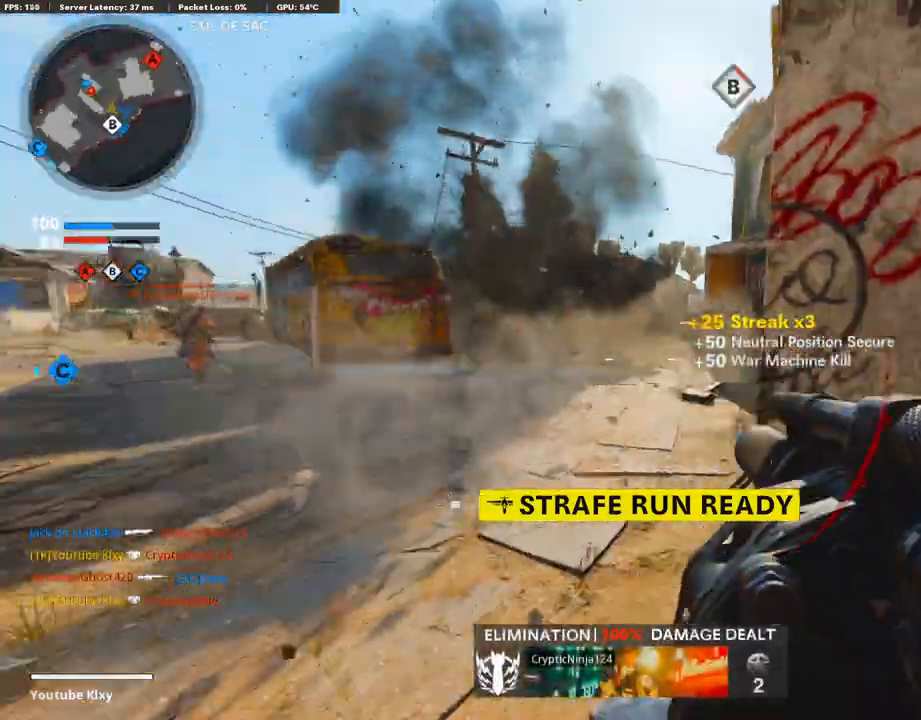
Gameplay with a controller (PlayStation layout); each line is a JSON object with the inputs held at the frame after it. "events" lists button and stick changes between this image and that frame as [ms after this image, input, new state], when the widget could be followed in between.
{"buttons": ["L3"], "left_stick": "up", "right_stick": "right"}
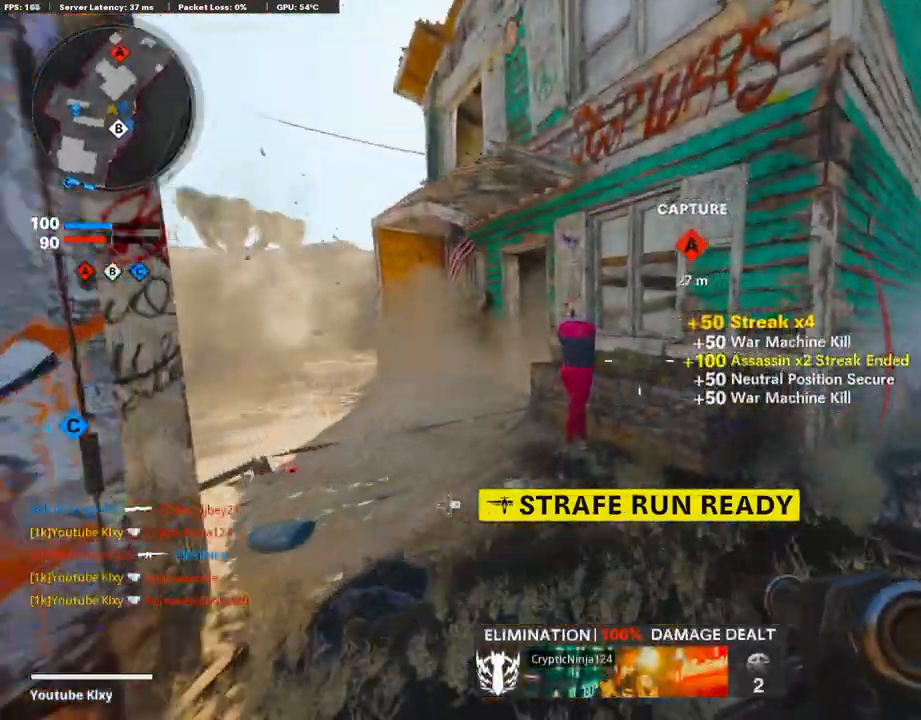
{"buttons": ["R1"], "left_stick": "down-left", "right_stick": "center", "events": [[101, "L3", "up"], [101, "left_stick", "up-right"], [184, "L1", "down"], [235, "right_stick", "center"], [369, "left_stick", "down-right"], [419, "right_stick", "down-right"], [469, "R1", "down"], [469, "left_stick", "down-left"], [486, "L1", "up"], [486, "right_stick", "center"]]}
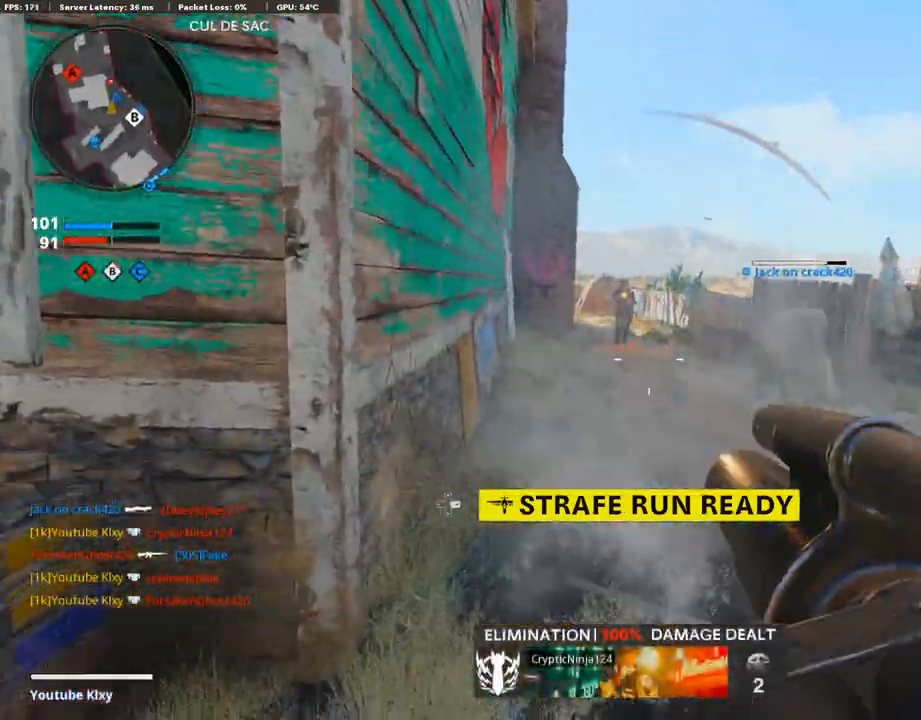
{"buttons": ["L3"], "left_stick": "up-left", "right_stick": "center", "events": [[84, "R1", "up"], [100, "right_stick", "left"], [234, "left_stick", "up-left"], [251, "L3", "down"], [368, "right_stick", "center"]]}
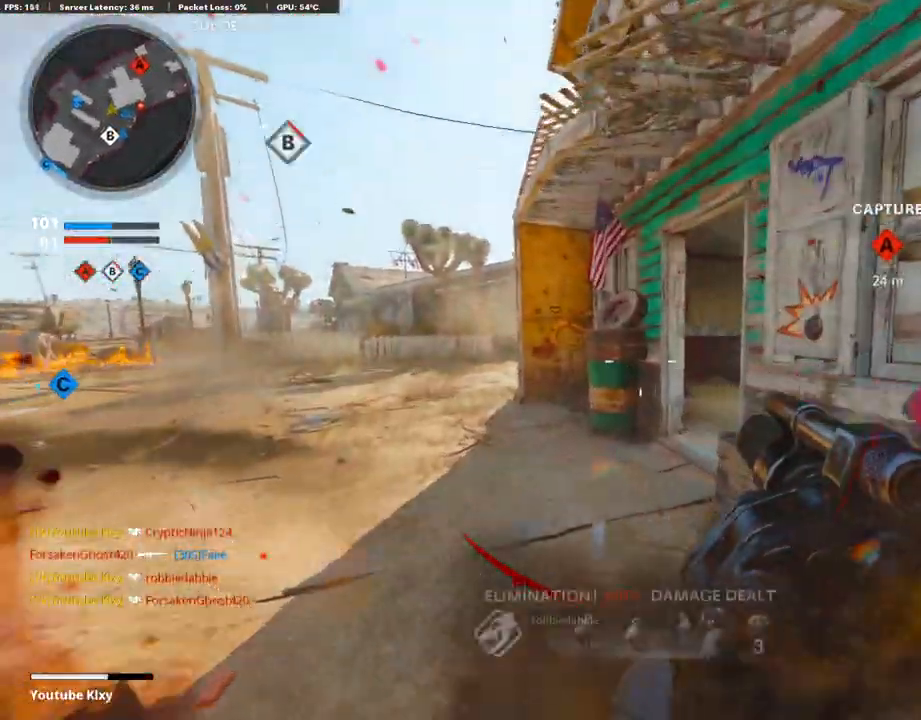
{"buttons": [], "left_stick": "up-right", "right_stick": "center", "events": [[150, "right_stick", "right"], [268, "L3", "up"], [268, "left_stick", "up"], [301, "right_stick", "center"], [485, "left_stick", "up-right"]]}
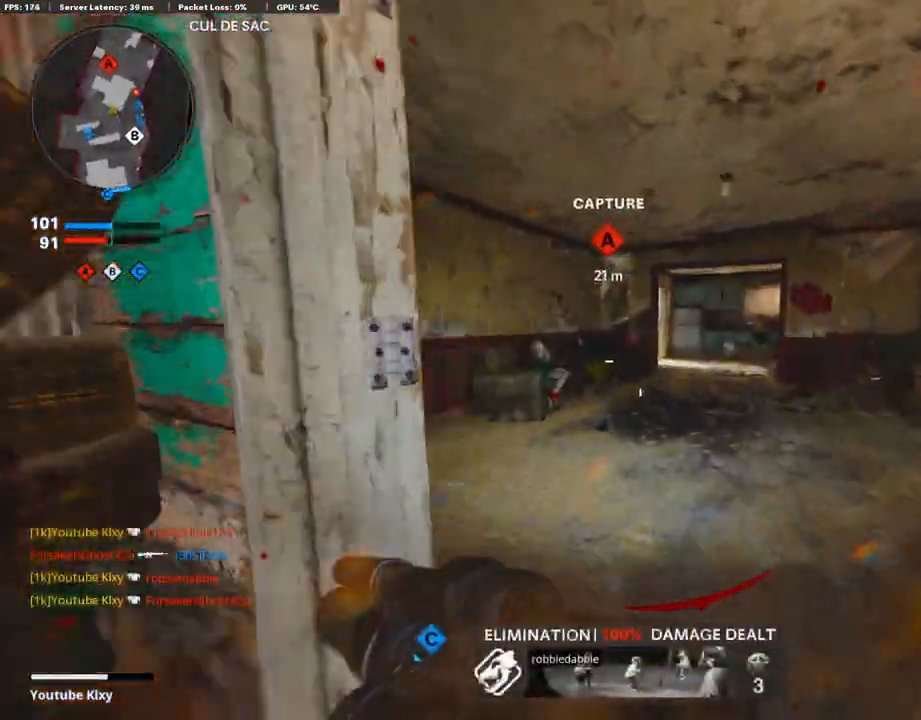
{"buttons": [], "left_stick": "right", "right_stick": "center", "events": [[134, "left_stick", "right"]]}
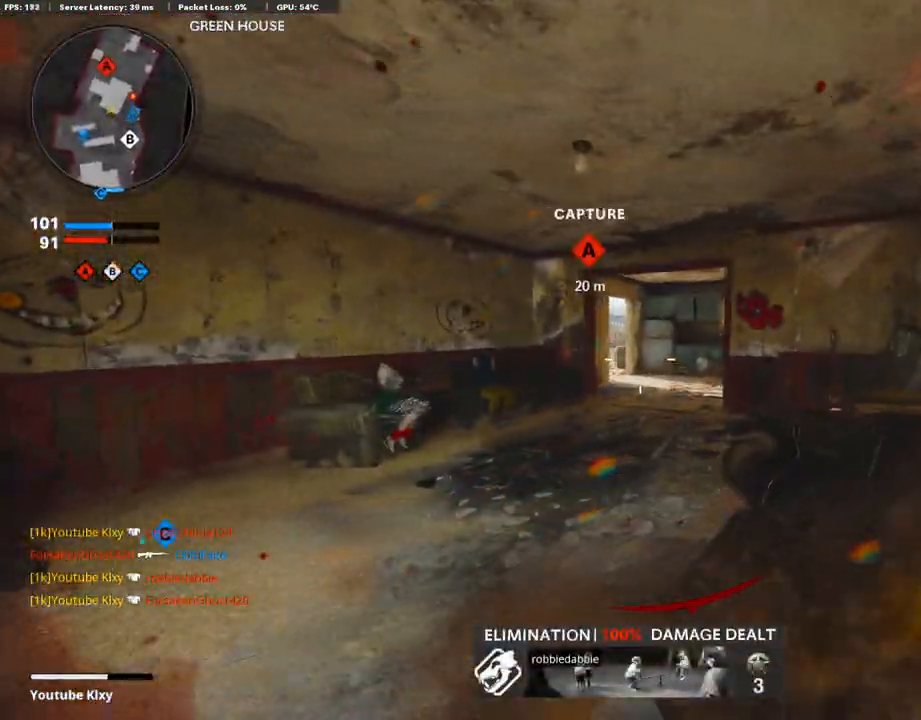
{"buttons": [], "left_stick": "up-right", "right_stick": "center", "events": [[419, "left_stick", "up-right"]]}
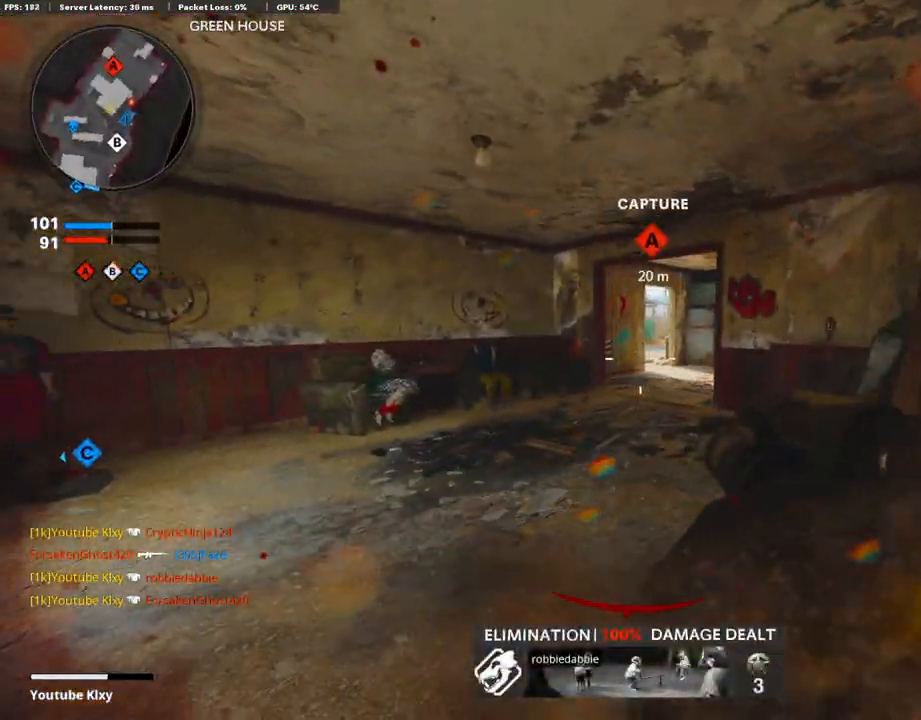
{"buttons": [], "left_stick": "up-left", "right_stick": "center", "events": [[201, "L2", "down"], [385, "L2", "up"], [469, "left_stick", "up-left"]]}
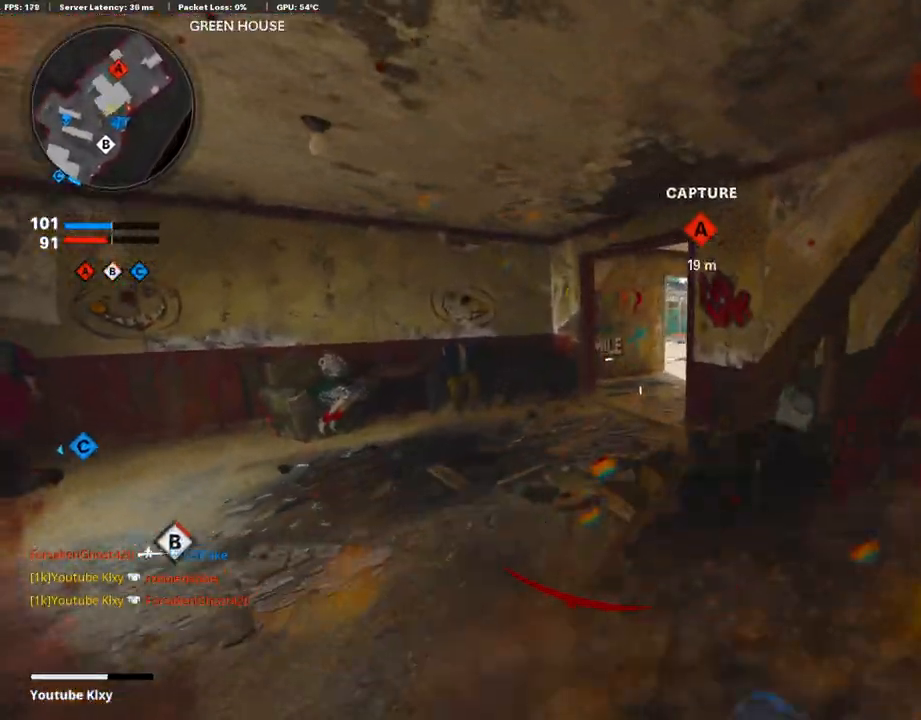
{"buttons": [], "left_stick": "center", "right_stick": "up-right", "events": [[100, "left_stick", "center"], [184, "right_stick", "down"], [335, "right_stick", "up-right"]]}
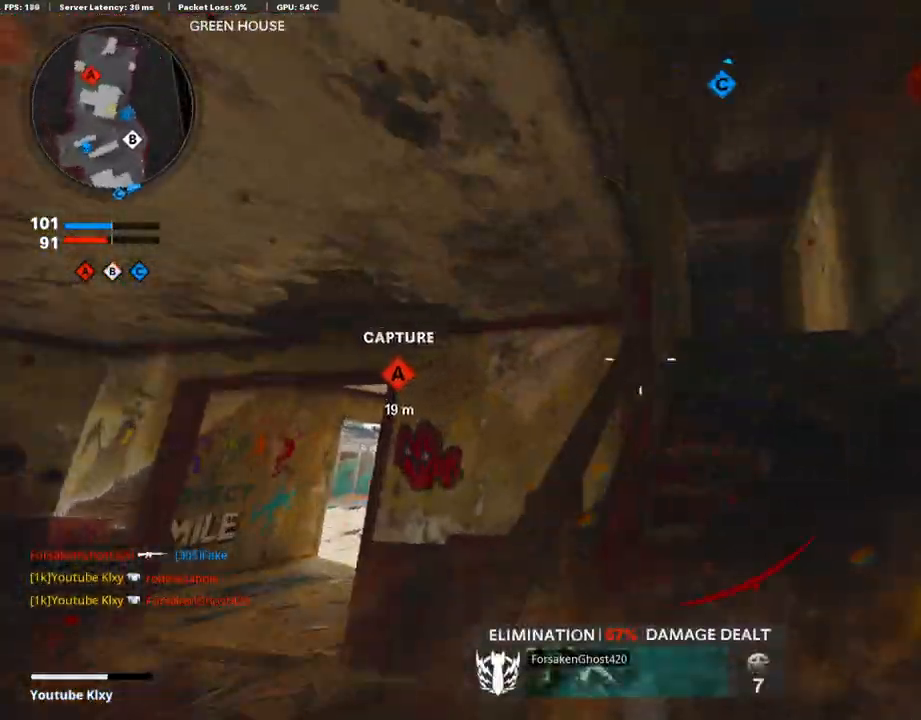
{"buttons": [], "left_stick": "center", "right_stick": "center", "events": [[17, "right_stick", "center"], [285, "right_stick", "down-left"], [503, "right_stick", "center"]]}
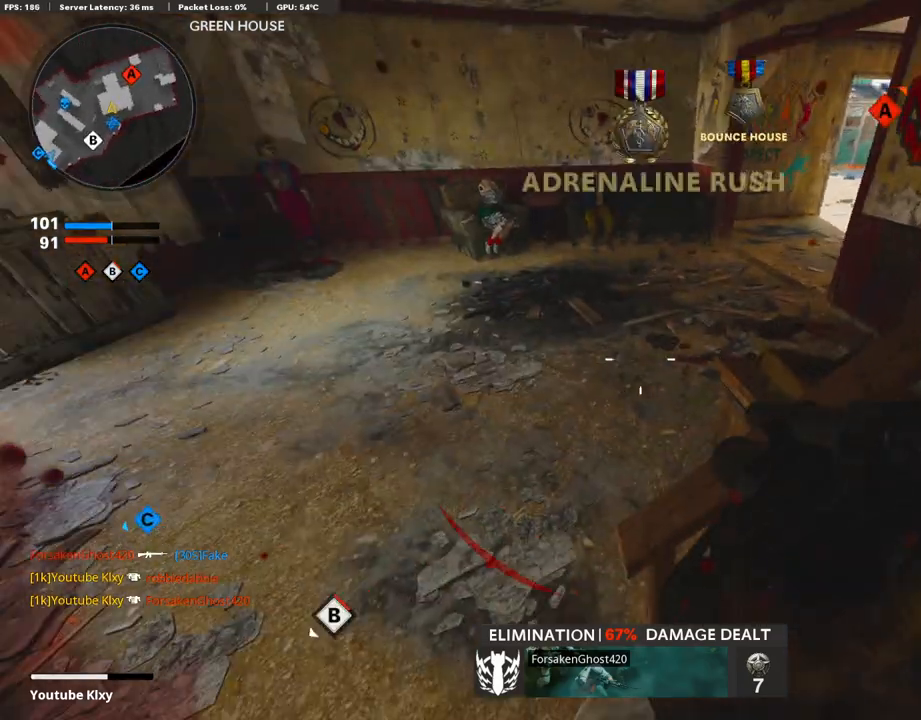
{"buttons": [], "left_stick": "center", "right_stick": "center", "events": [[17, "right_stick", "down-left"], [50, "right_stick", "up-left"], [302, "right_stick", "center"]]}
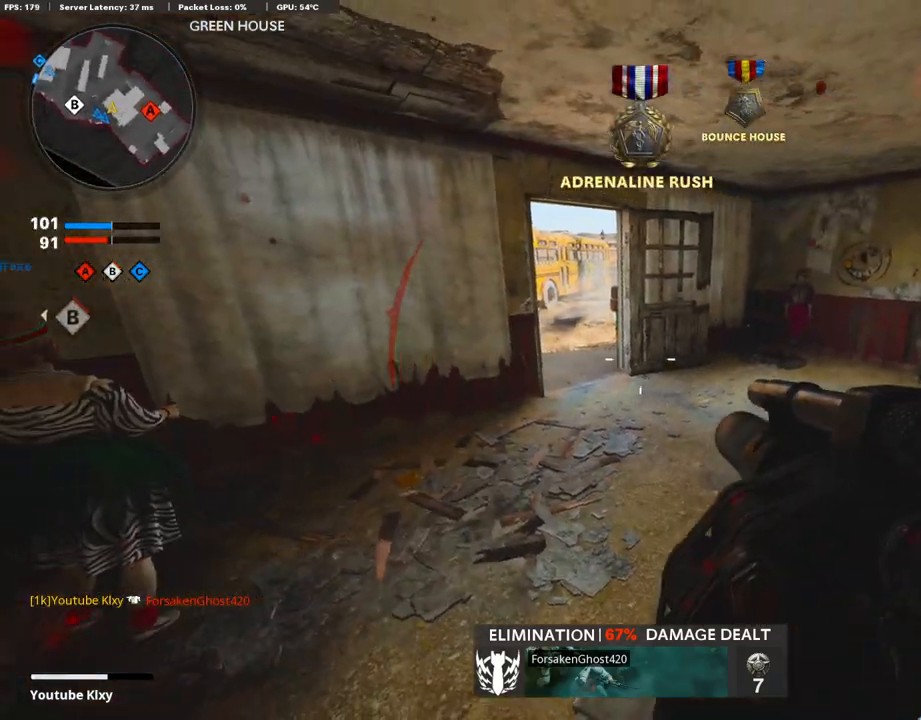
{"buttons": [], "left_stick": "right", "right_stick": "right", "events": [[201, "right_stick", "up"], [301, "R1", "down"], [419, "right_stick", "right"], [469, "R1", "up"], [469, "left_stick", "right"]]}
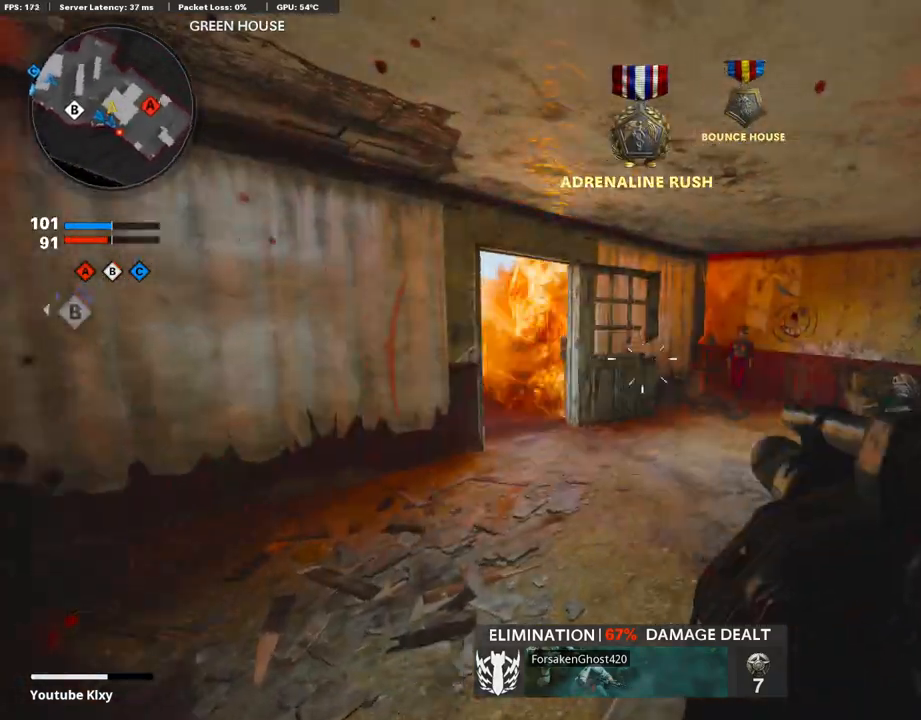
{"buttons": [], "left_stick": "center", "right_stick": "center", "events": [[101, "left_stick", "up-right"], [168, "right_stick", "center"], [252, "left_stick", "center"], [319, "left_stick", "right"], [403, "left_stick", "center"]]}
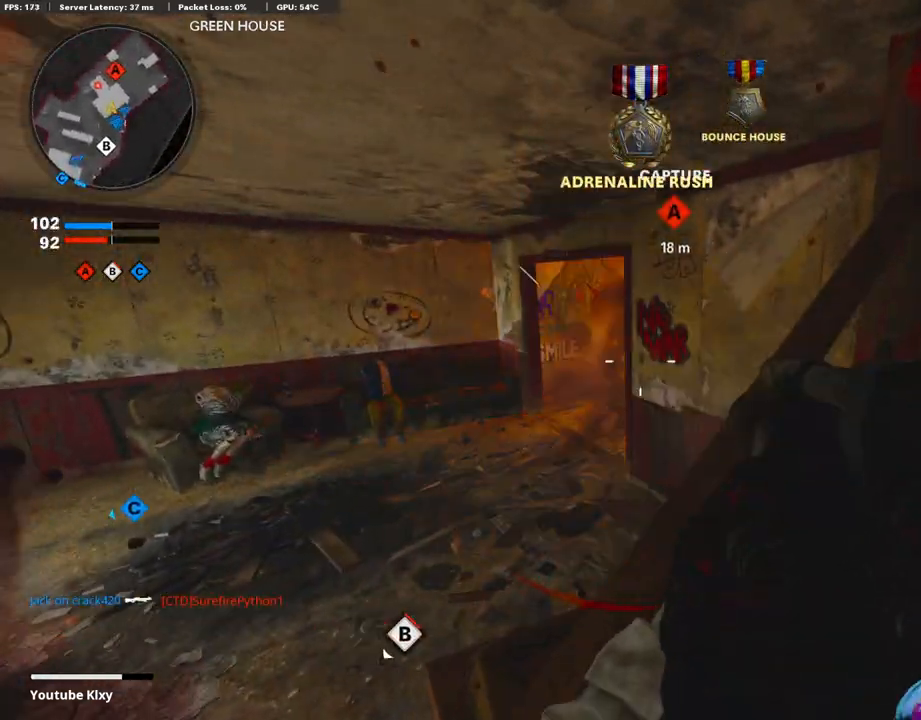
{"buttons": ["L3"], "left_stick": "up-right", "right_stick": "center", "events": [[34, "left_stick", "left"], [151, "left_stick", "center"], [201, "left_stick", "right"], [285, "left_stick", "up-right"], [285, "right_stick", "right"], [352, "L3", "down"], [453, "right_stick", "center"]]}
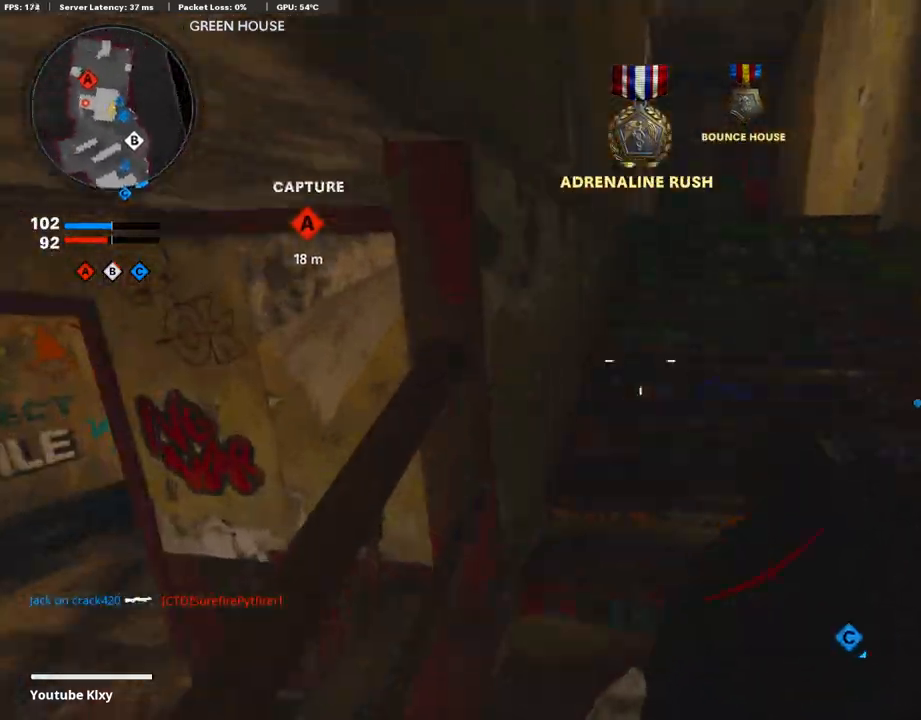
{"buttons": [], "left_stick": "up-right", "right_stick": "down-left", "events": [[84, "L3", "up"], [184, "right_stick", "down-left"]]}
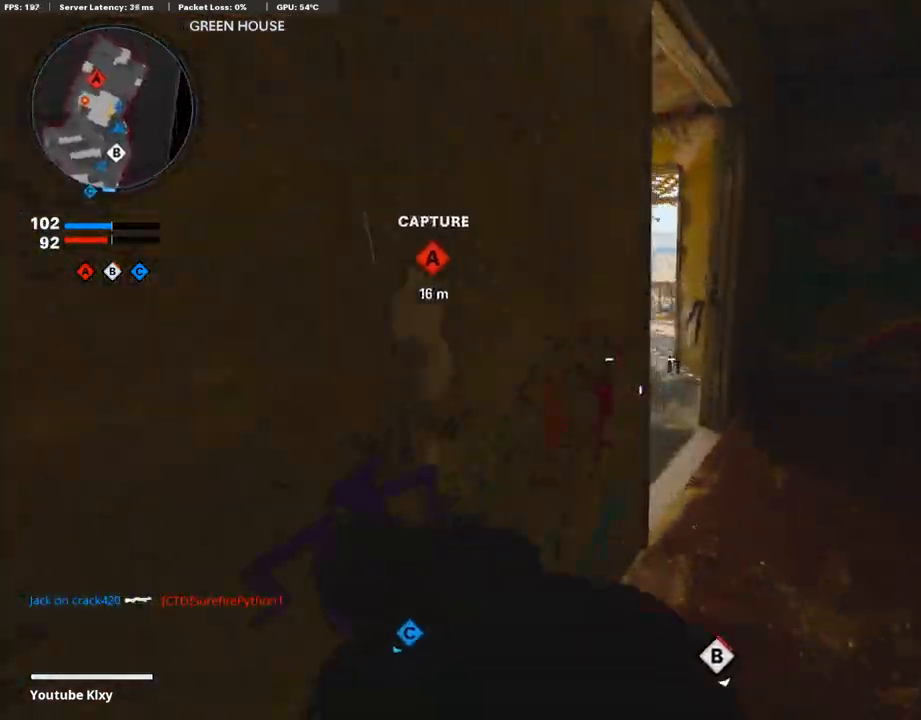
{"buttons": [], "left_stick": "up", "right_stick": "up-left", "events": [[117, "right_stick", "left"], [134, "left_stick", "up"], [486, "right_stick", "up-left"]]}
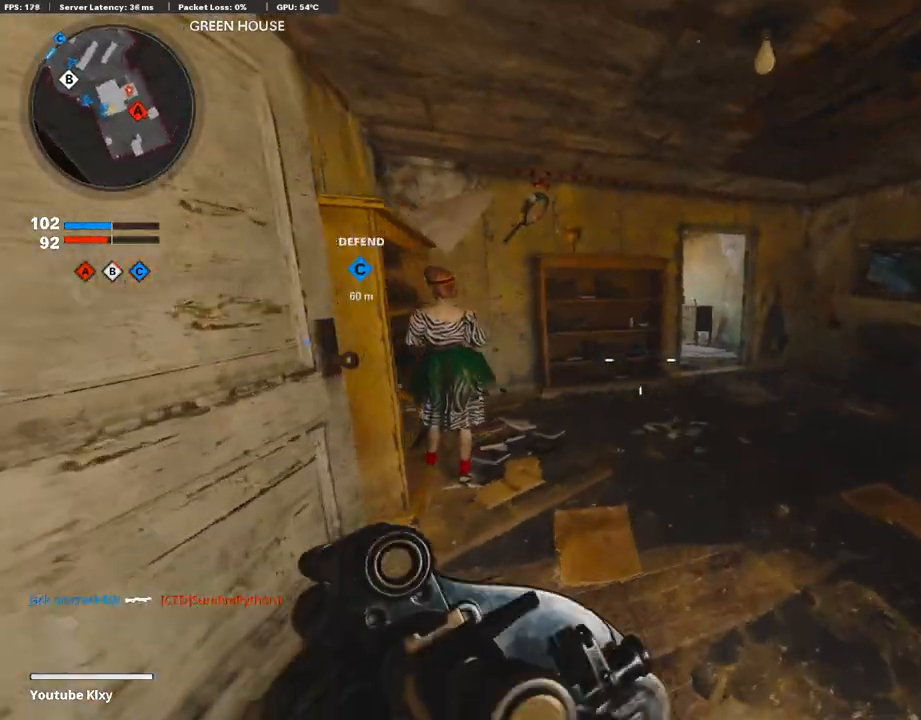
{"buttons": [], "left_stick": "up-right", "right_stick": "left", "events": [[117, "R3", "down"], [117, "right_stick", "center"], [234, "left_stick", "up-right"], [335, "R3", "up"], [335, "right_stick", "right"], [502, "right_stick", "left"]]}
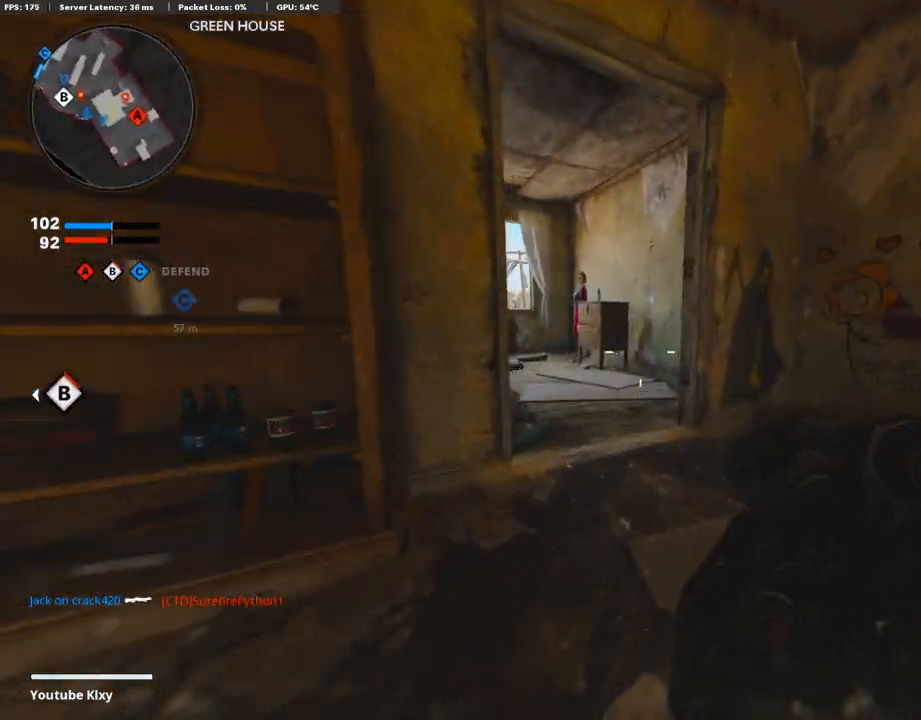
{"buttons": ["L3"], "left_stick": "up", "right_stick": "center", "events": [[17, "L3", "down"], [134, "L3", "up"], [134, "right_stick", "center"], [168, "R3", "down"], [235, "L3", "down"], [235, "left_stick", "up"], [319, "R3", "up"], [352, "L3", "up"], [453, "L3", "down"]]}
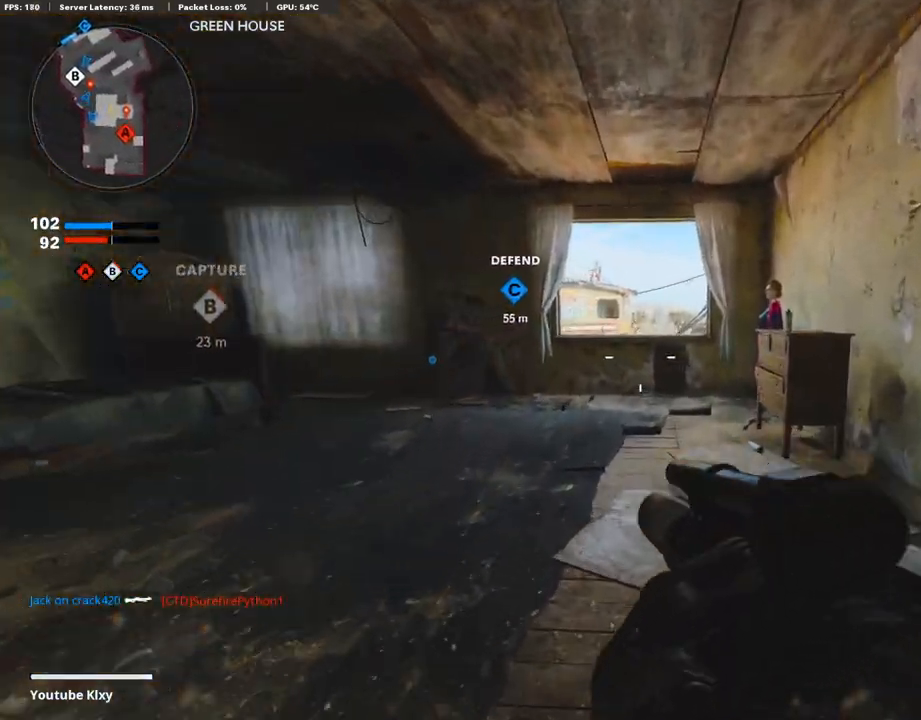
{"buttons": [], "left_stick": "up", "right_stick": "center", "events": [[17, "right_stick", "down-left"], [84, "right_stick", "left"], [117, "L3", "up"], [184, "right_stick", "center"], [402, "right_stick", "down-left"], [469, "right_stick", "center"]]}
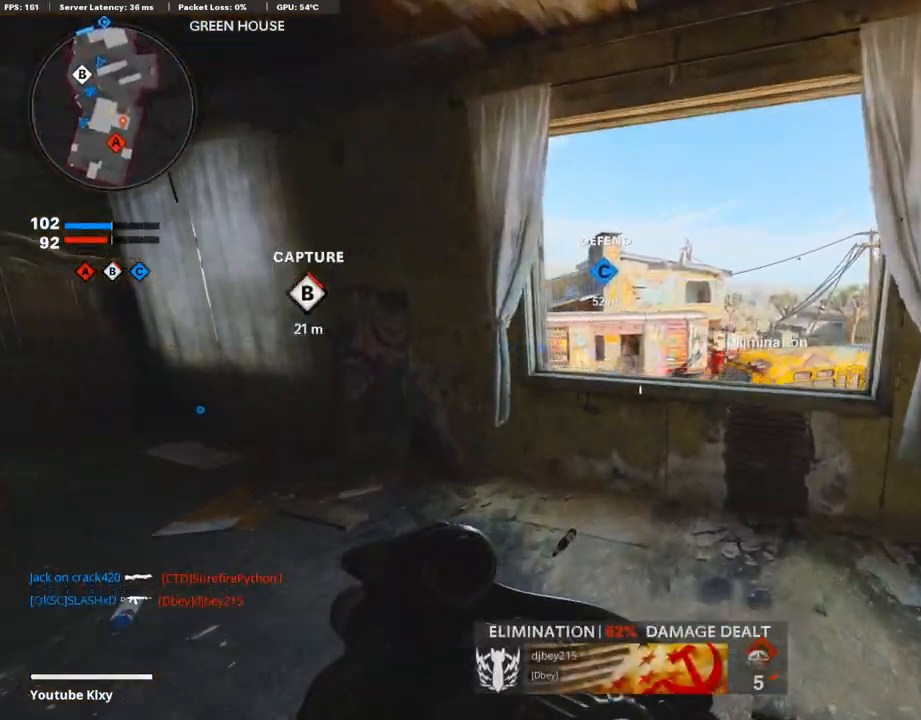
{"buttons": [], "left_stick": "up-left", "right_stick": "center", "events": [[33, "CROSS", "down"], [100, "CROSS", "up"], [117, "right_stick", "down-left"], [218, "right_stick", "center"], [419, "left_stick", "up-left"]]}
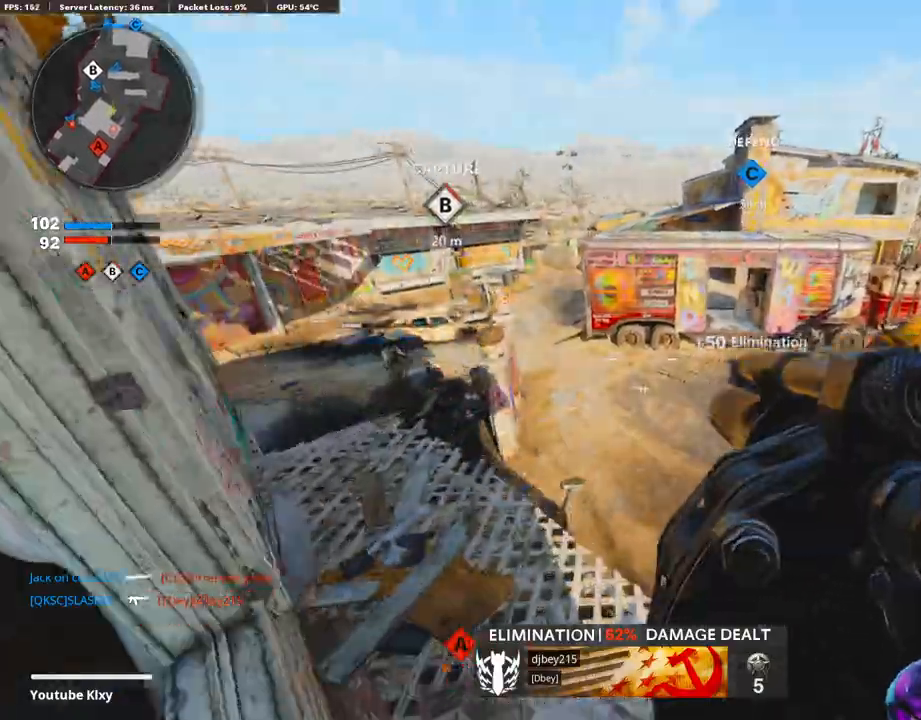
{"buttons": [], "left_stick": "right", "right_stick": "right", "events": [[318, "right_stick", "right"], [352, "left_stick", "down-left"], [486, "left_stick", "right"]]}
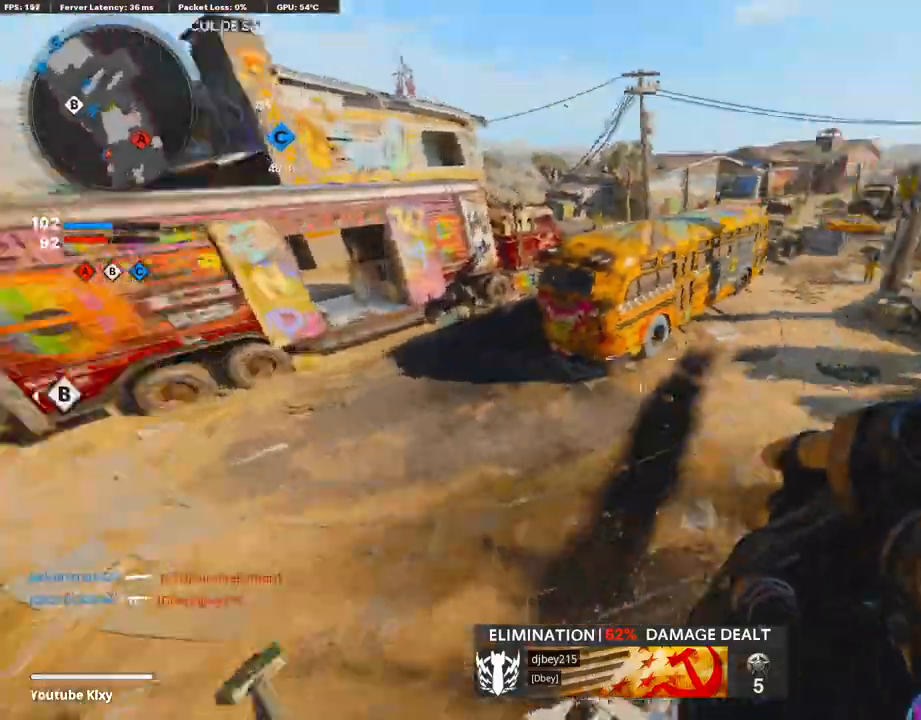
{"buttons": [], "left_stick": "up-left", "right_stick": "center", "events": [[34, "left_stick", "up-right"], [118, "L3", "down"], [118, "right_stick", "center"], [235, "left_stick", "up"], [386, "CROSS", "down"], [470, "CROSS", "up"], [470, "L3", "up"], [470, "left_stick", "up-left"]]}
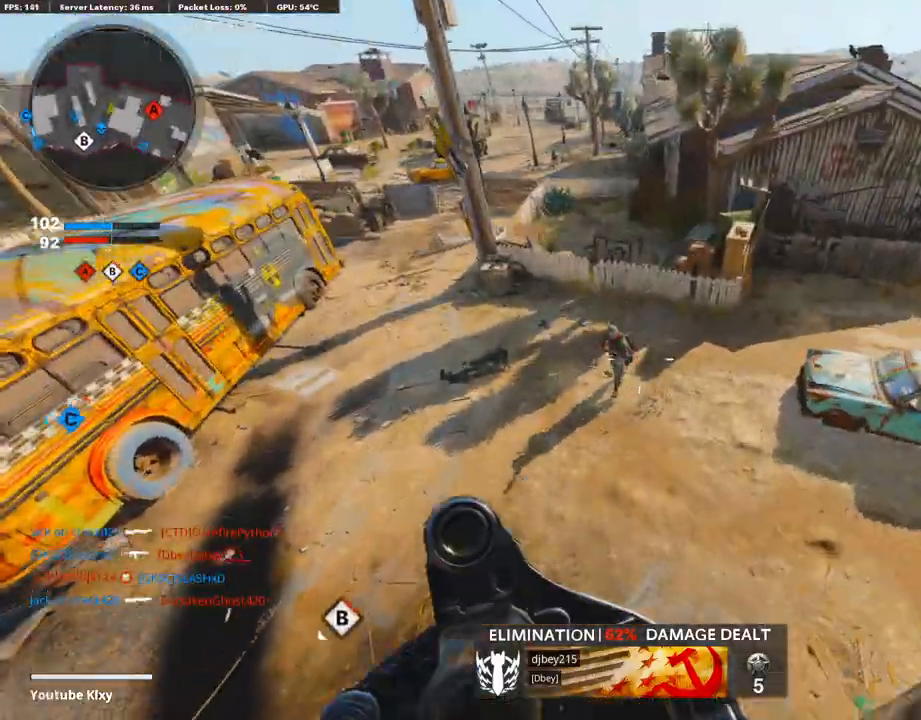
{"buttons": [], "left_stick": "left", "right_stick": "up-right", "events": [[84, "left_stick", "down-left"], [84, "right_stick", "down"], [134, "R1", "down"], [168, "right_stick", "right"], [218, "left_stick", "up-right"], [268, "R1", "up"], [318, "right_stick", "up-right"], [386, "left_stick", "left"]]}
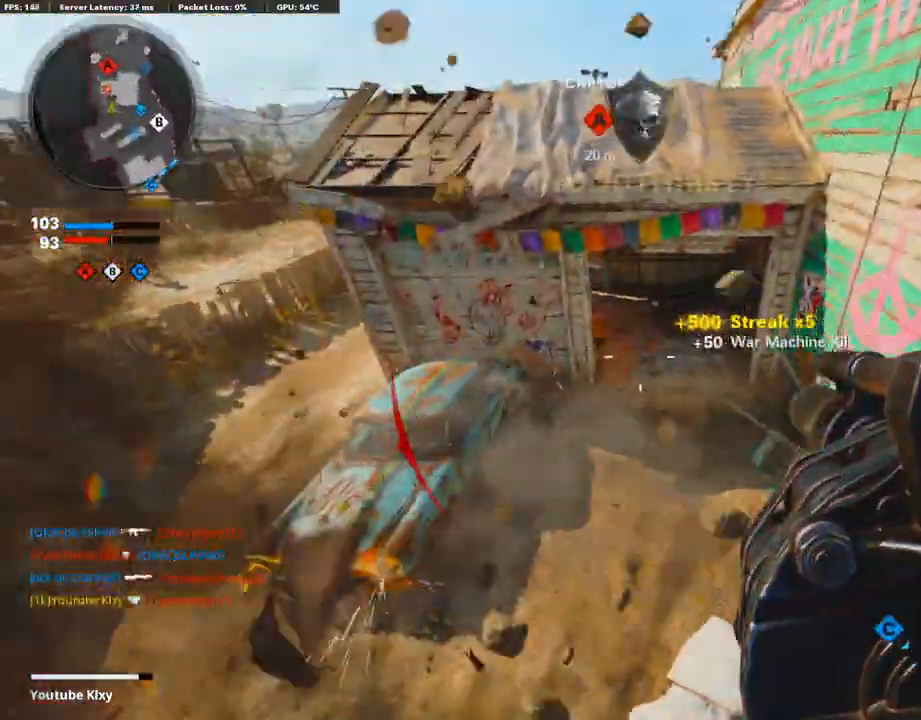
{"buttons": [], "left_stick": "up-right", "right_stick": "up", "events": [[84, "left_stick", "down"], [100, "right_stick", "up"], [167, "R1", "down"], [268, "right_stick", "center"], [318, "R1", "up"], [402, "left_stick", "up-right"], [402, "right_stick", "up"]]}
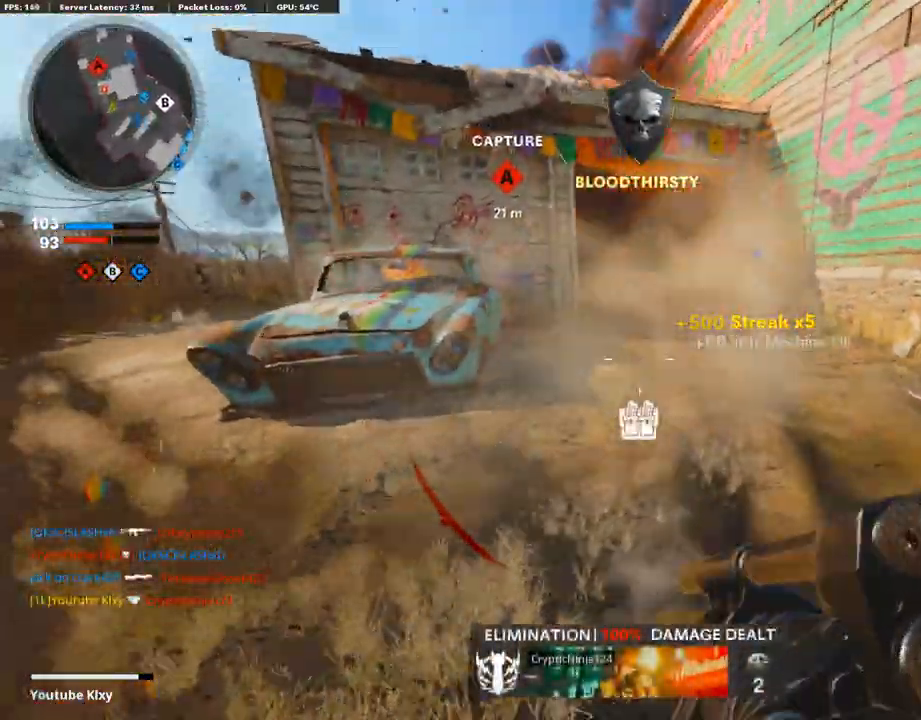
{"buttons": ["L3"], "left_stick": "up", "right_stick": "left", "events": [[33, "L3", "down"], [67, "right_stick", "center"], [167, "left_stick", "up"], [167, "right_stick", "up-left"], [268, "R3", "down"], [268, "right_stick", "center"], [469, "R3", "up"], [469, "right_stick", "left"]]}
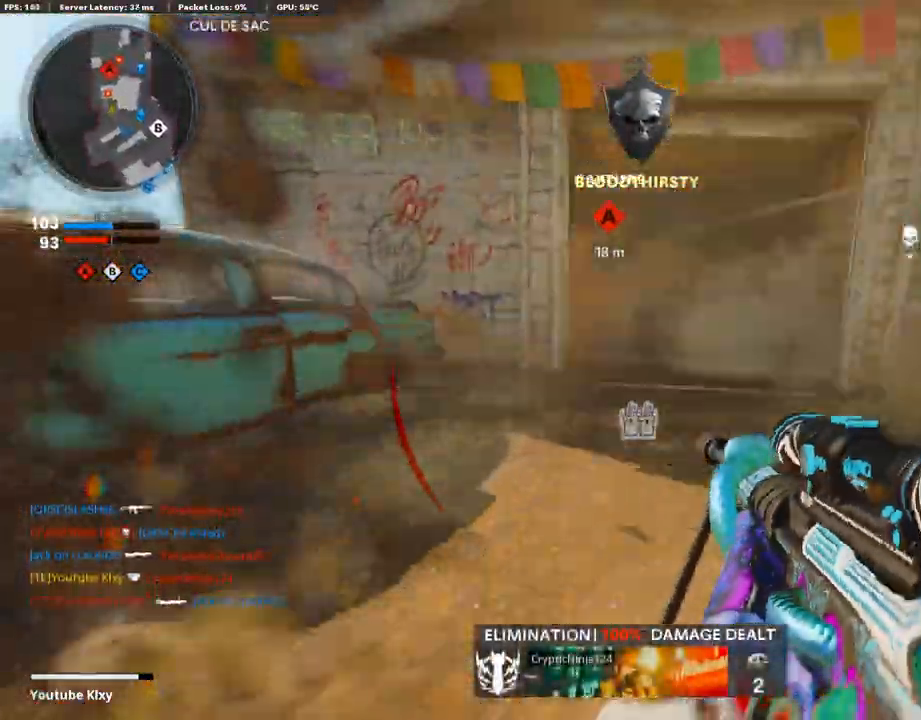
{"buttons": ["L1"], "left_stick": "up-right", "right_stick": "center", "events": [[252, "L3", "up"], [335, "left_stick", "up-right"], [369, "L1", "down"], [369, "right_stick", "up-left"], [469, "right_stick", "center"]]}
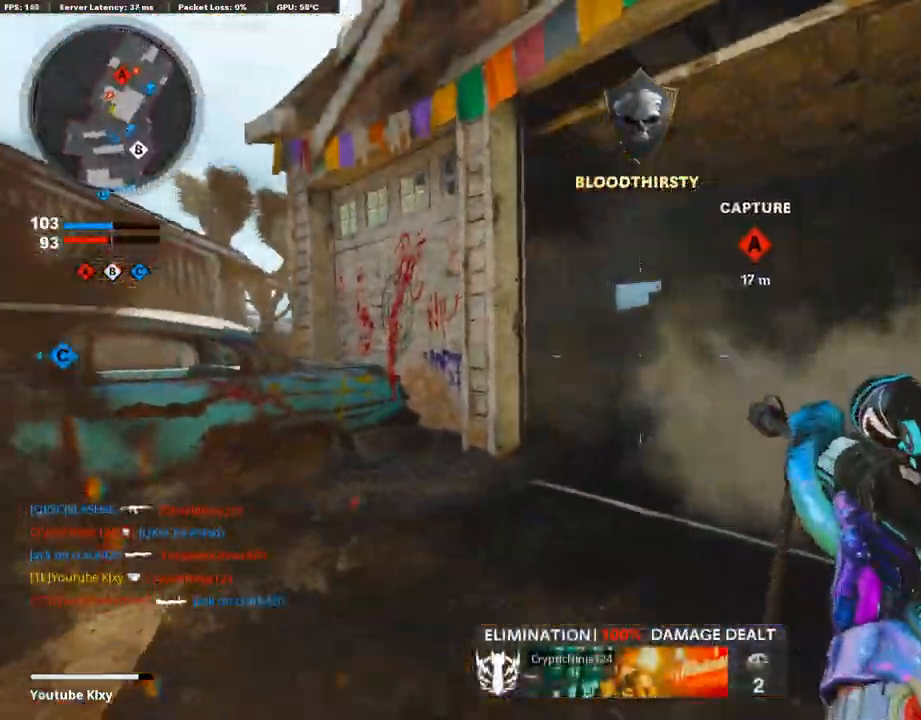
{"buttons": ["L1"], "left_stick": "left", "right_stick": "up", "events": [[134, "left_stick", "left"], [252, "right_stick", "up"]]}
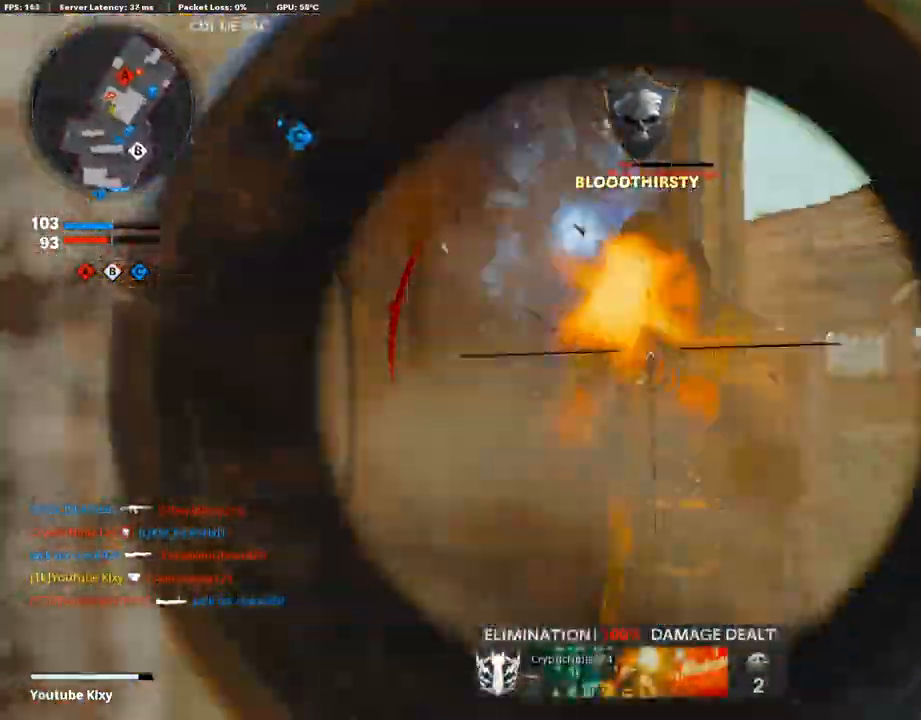
{"buttons": ["L3"], "left_stick": "up-left", "right_stick": "center", "events": [[84, "R1", "down"], [117, "L1", "up"], [117, "R1", "up"], [151, "right_stick", "center"], [218, "right_stick", "left"], [251, "left_stick", "up-left"], [318, "L3", "down"], [318, "right_stick", "center"], [369, "right_stick", "down"], [486, "right_stick", "center"]]}
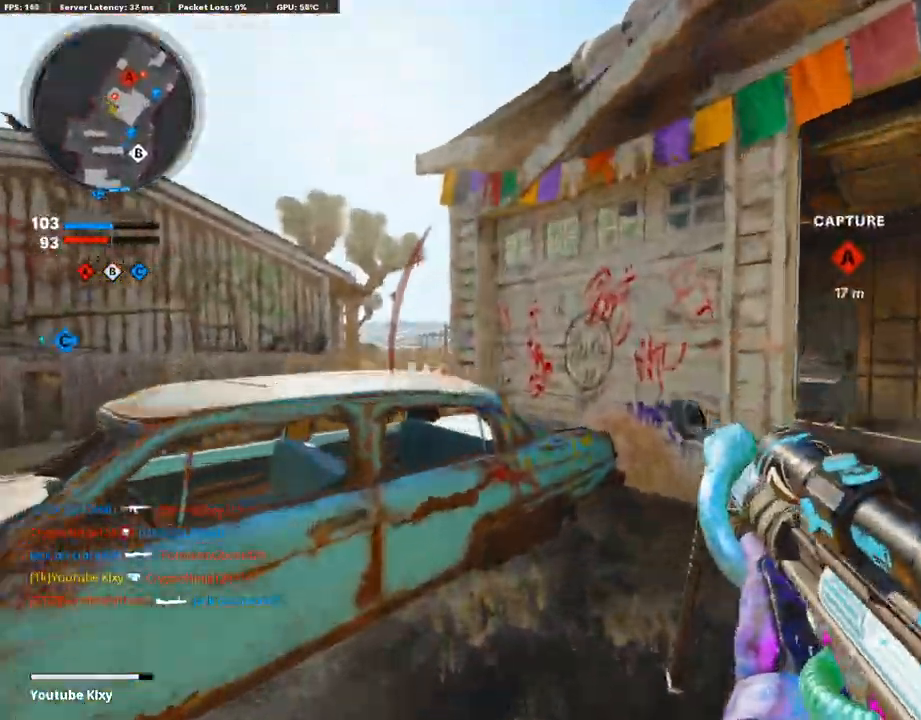
{"buttons": ["L3"], "left_stick": "up-right", "right_stick": "center", "events": [[50, "L3", "up"], [50, "right_stick", "right"], [83, "left_stick", "up-right"], [167, "right_stick", "center"], [234, "TRIANGLE", "down"], [318, "TRIANGLE", "up"], [368, "L3", "down"]]}
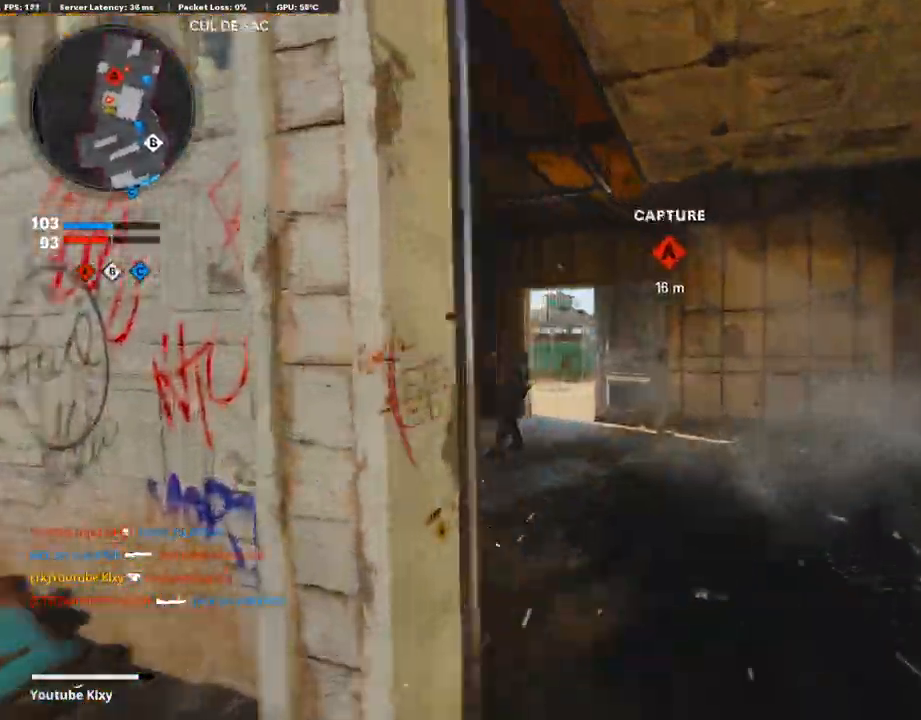
{"buttons": ["L1", "R1"], "left_stick": "up-left", "right_stick": "up", "events": [[51, "right_stick", "left"], [151, "R3", "down"], [151, "right_stick", "center"], [268, "L3", "up"], [268, "R3", "up"], [268, "left_stick", "up"], [268, "right_stick", "left"], [386, "L1", "down"], [386, "R1", "down"], [470, "left_stick", "up-left"], [470, "right_stick", "up"]]}